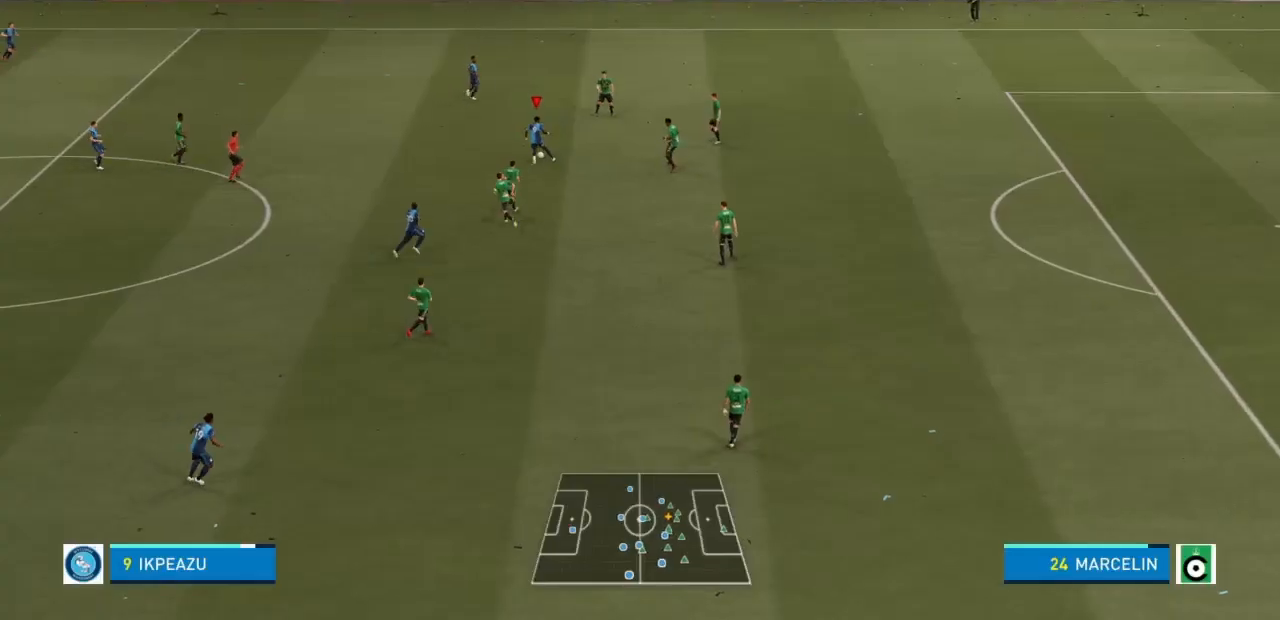
Gameplay with a controller (PlayStation layout); each line is a JSON object with the inputs held at the frame after it. "events" lists button and stick changes between this image and that frame as [ms after this image, input, new state], when the widget could be followed in between. Not read: L3 R3.
{"buttons": [], "left_stick": "center", "right_stick": "center", "events": [[134, "CROSS", "up"], [434, "L1", "up"], [434, "left_stick", "center"]]}
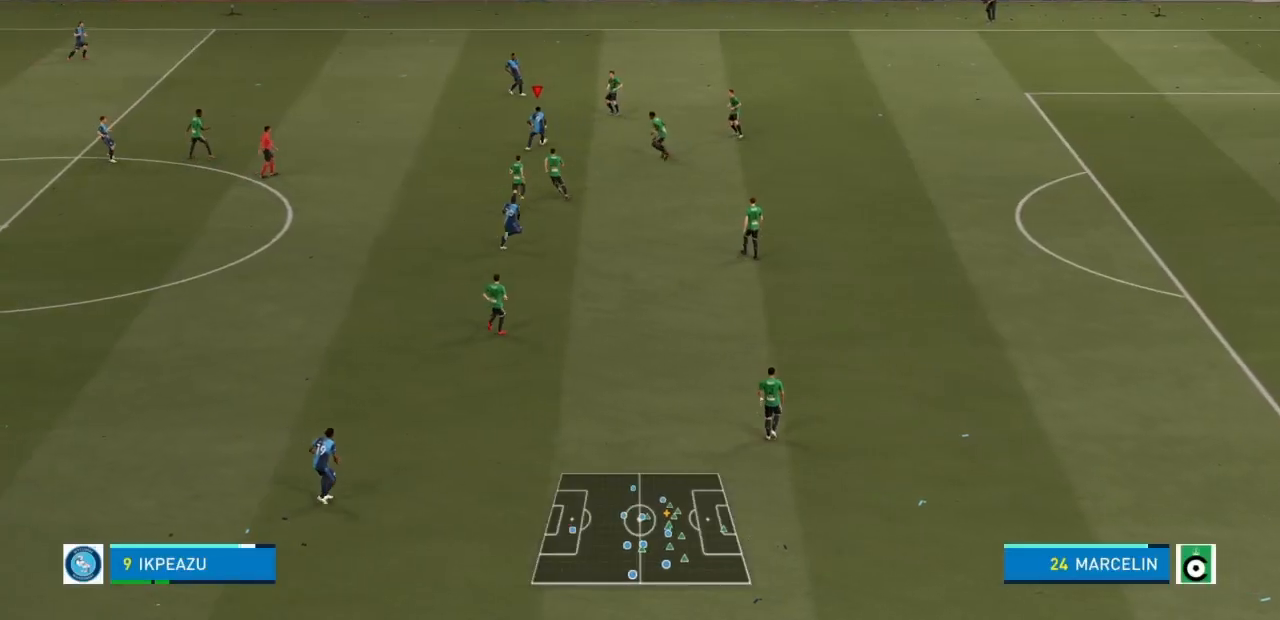
{"buttons": [], "left_stick": "down-left", "right_stick": "center", "events": [[300, "left_stick", "down-left"]]}
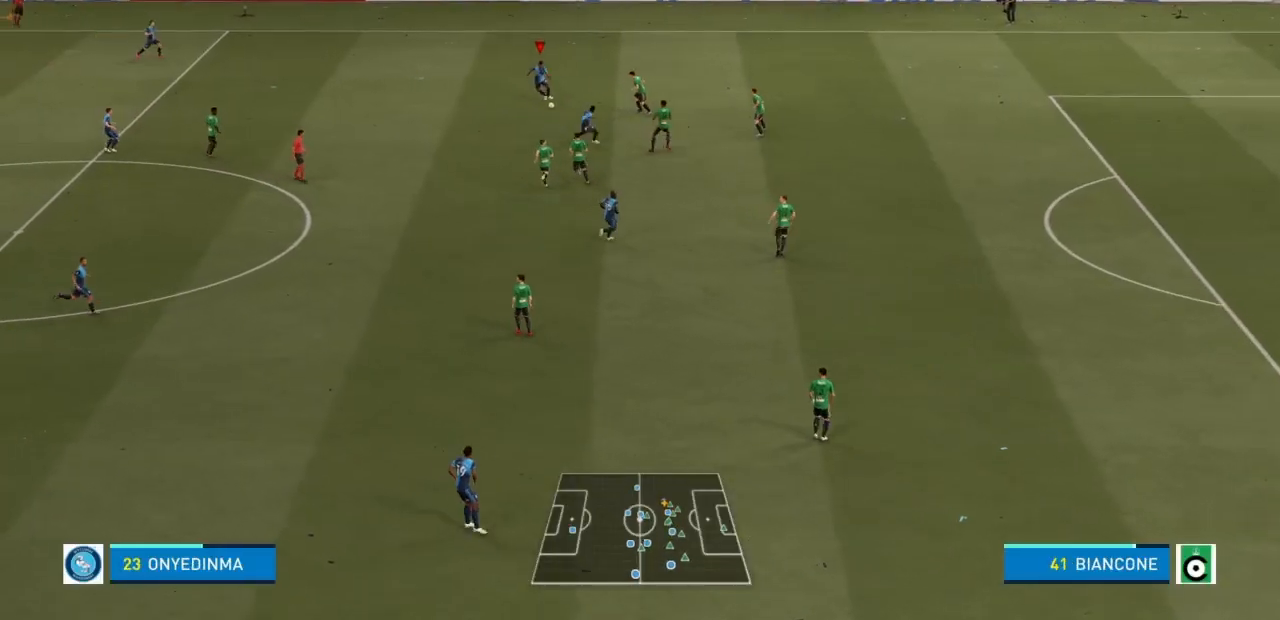
{"buttons": ["CROSS", "L1"], "left_stick": "down-left", "right_stick": "center", "events": [[367, "L1", "down"], [401, "CROSS", "down"]]}
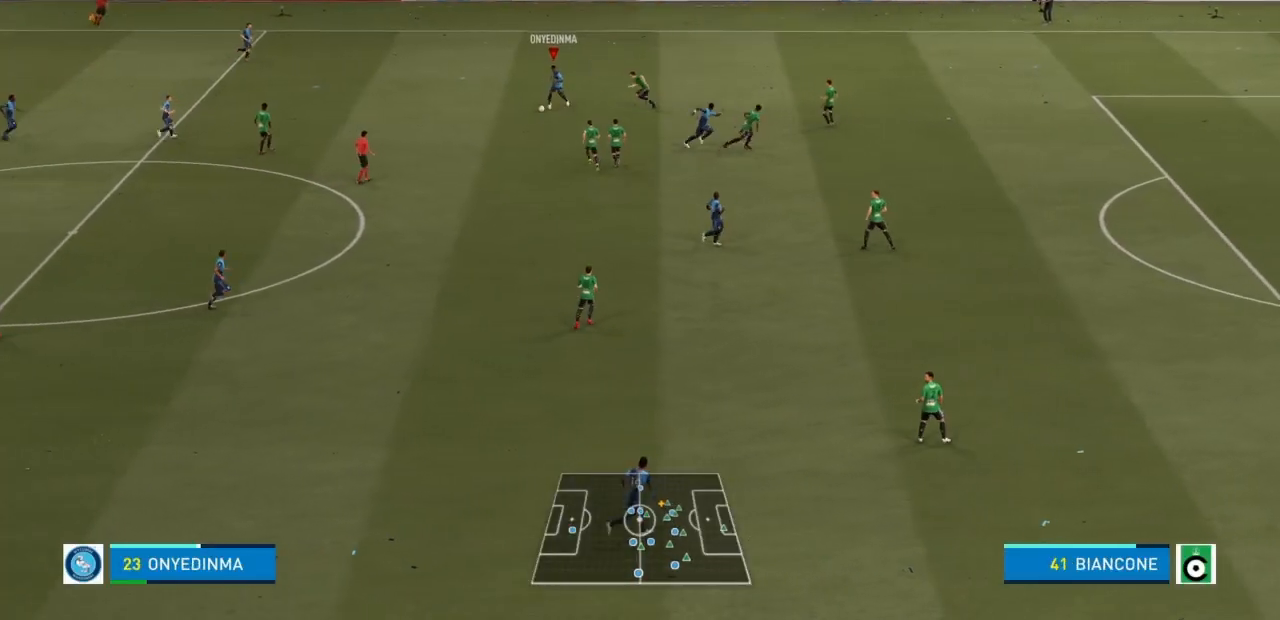
{"buttons": ["L1", "L2"], "left_stick": "center", "right_stick": "center", "events": [[67, "CROSS", "up"], [200, "left_stick", "down"], [434, "L2", "down"], [500, "left_stick", "center"]]}
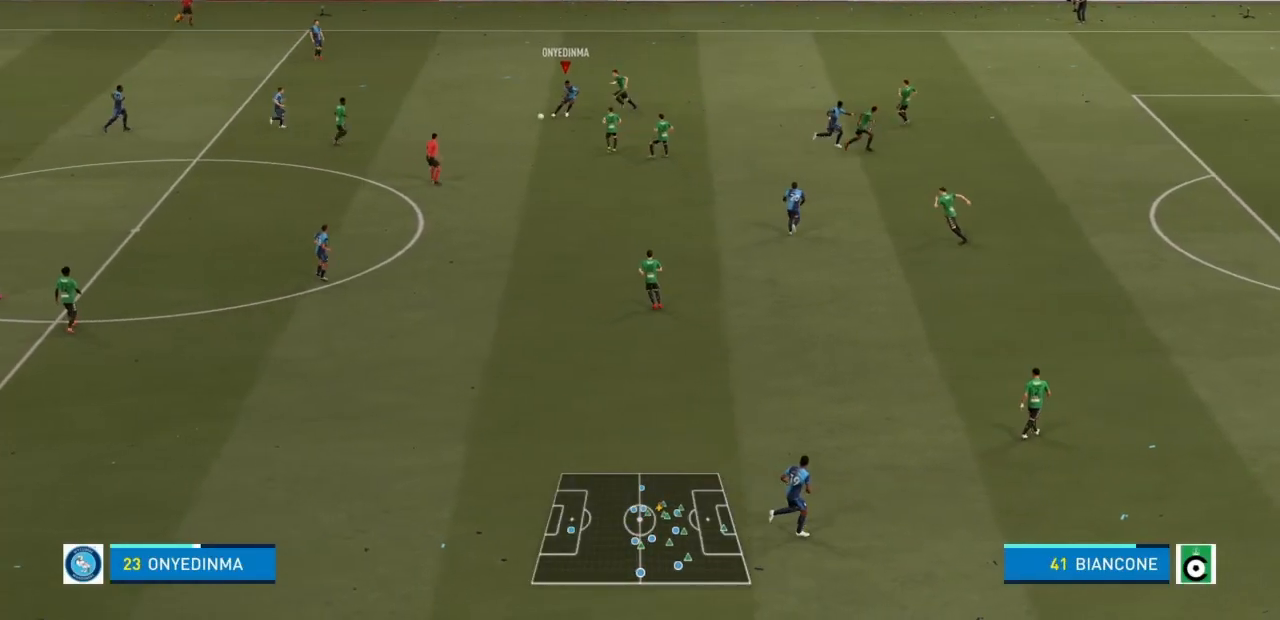
{"buttons": ["R2"], "left_stick": "down-right", "right_stick": "center", "events": [[34, "L1", "up"], [34, "L2", "up"], [234, "R2", "down"], [301, "left_stick", "right"], [501, "left_stick", "down-right"]]}
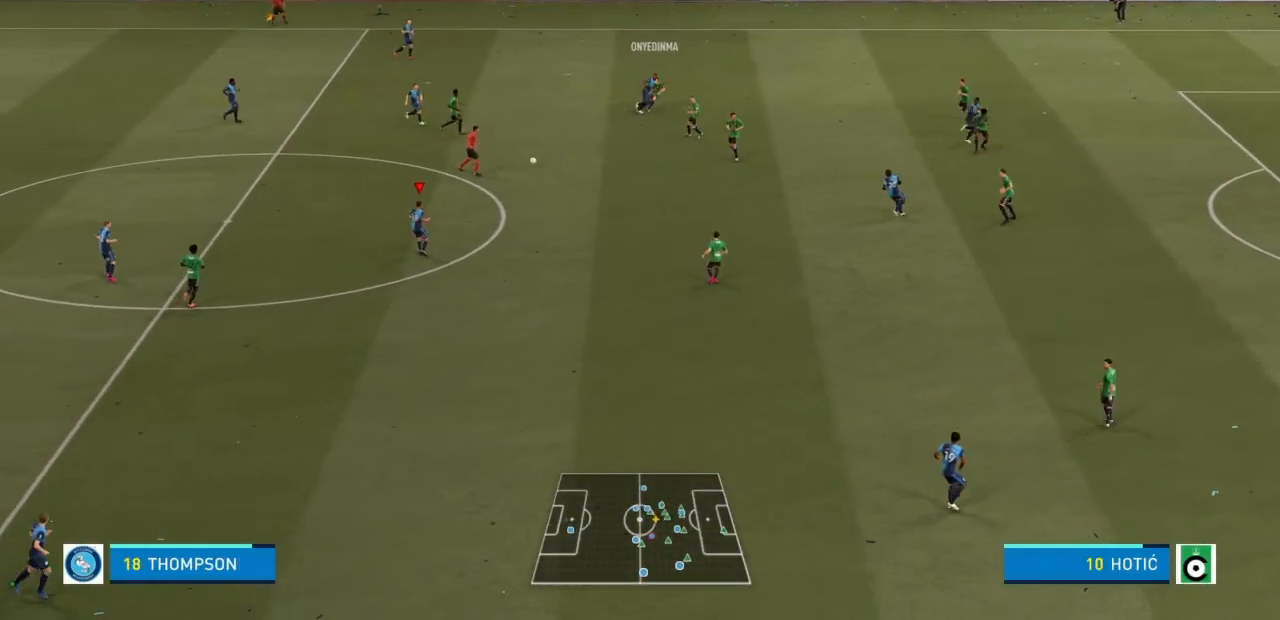
{"buttons": [], "left_stick": "down", "right_stick": "center", "events": [[233, "left_stick", "down"], [367, "R2", "up"]]}
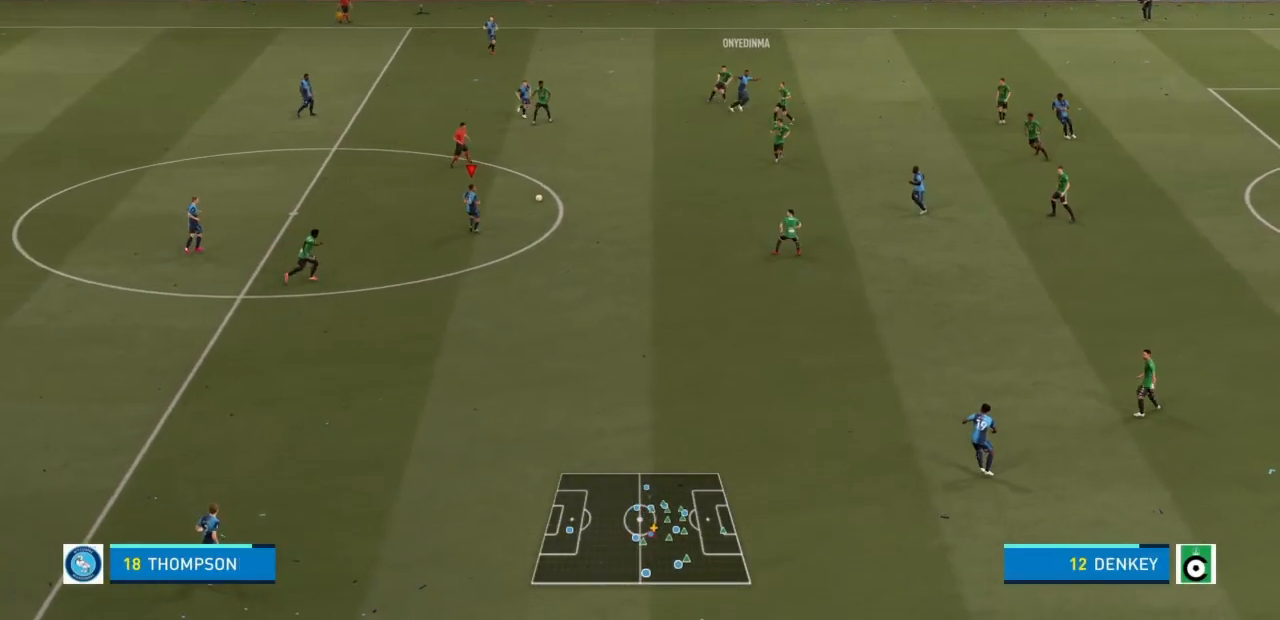
{"buttons": ["CROSS", "R1"], "left_stick": "down", "right_stick": "center", "events": [[501, "CROSS", "down"], [501, "R1", "down"]]}
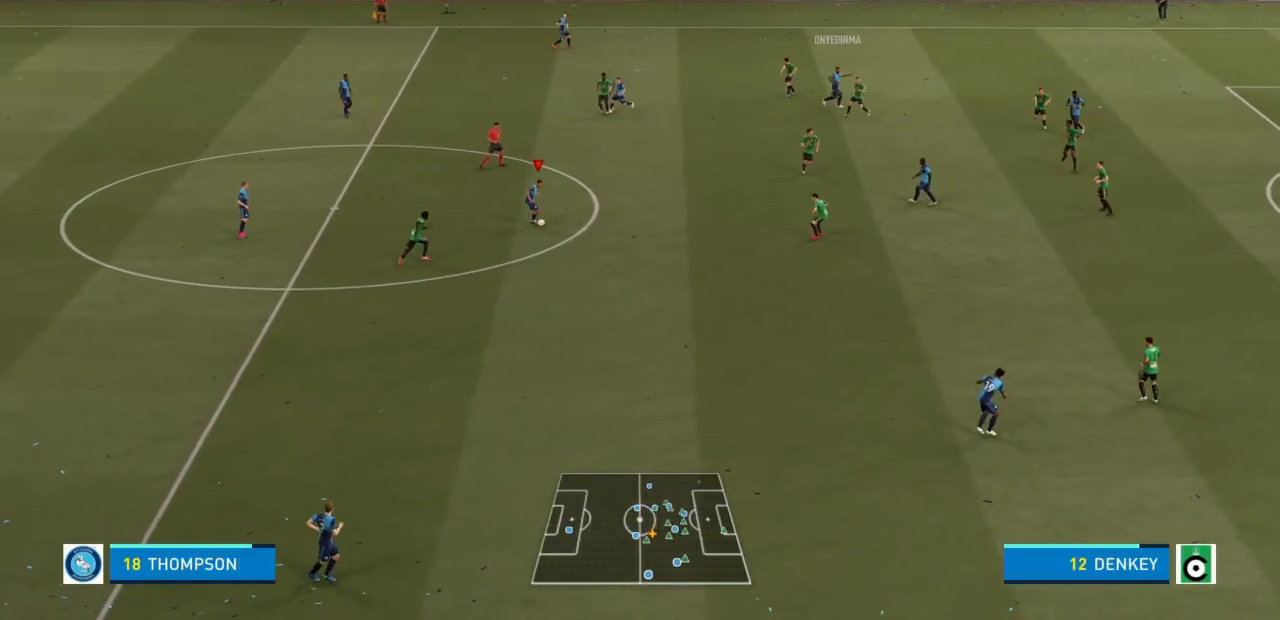
{"buttons": [], "left_stick": "down-right", "right_stick": "center", "events": [[167, "CROSS", "up"], [200, "R1", "up"], [334, "left_stick", "down-right"]]}
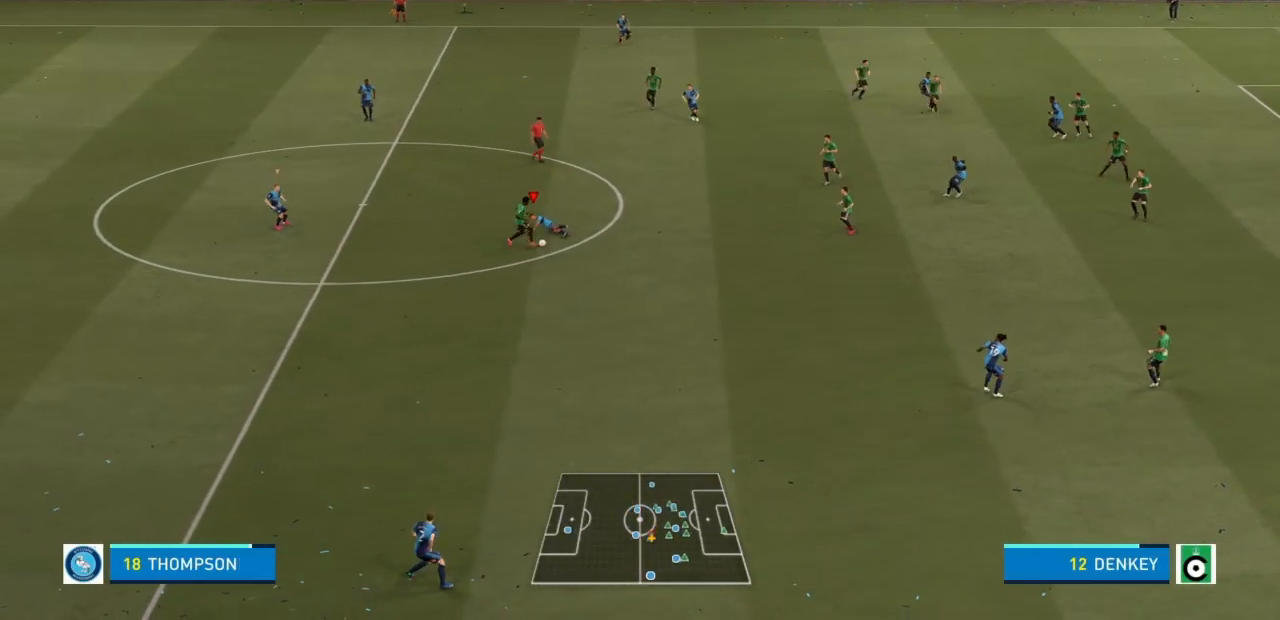
{"buttons": ["L1", "R2"], "left_stick": "down", "right_stick": "center", "events": [[100, "left_stick", "center"], [334, "left_stick", "down"], [501, "L1", "down"], [501, "R2", "down"]]}
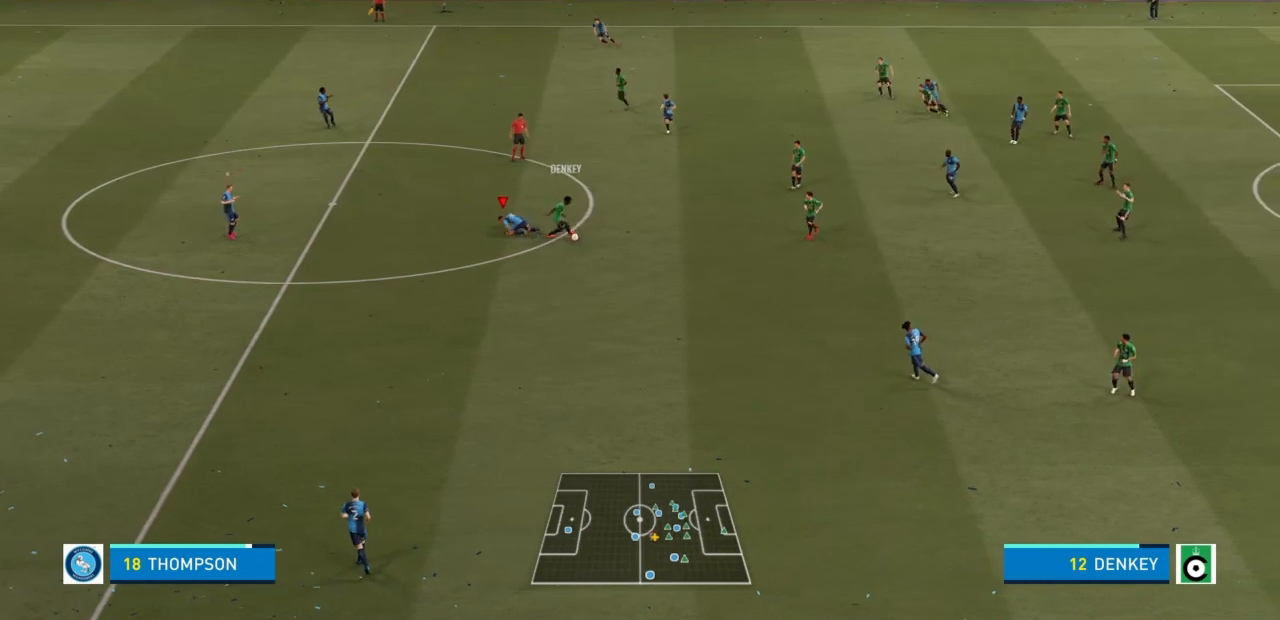
{"buttons": ["R2"], "left_stick": "down-right", "right_stick": "center", "events": [[100, "left_stick", "down-right"], [167, "L1", "up"], [267, "L1", "down"], [267, "left_stick", "right"], [467, "L1", "up"], [467, "left_stick", "down-right"]]}
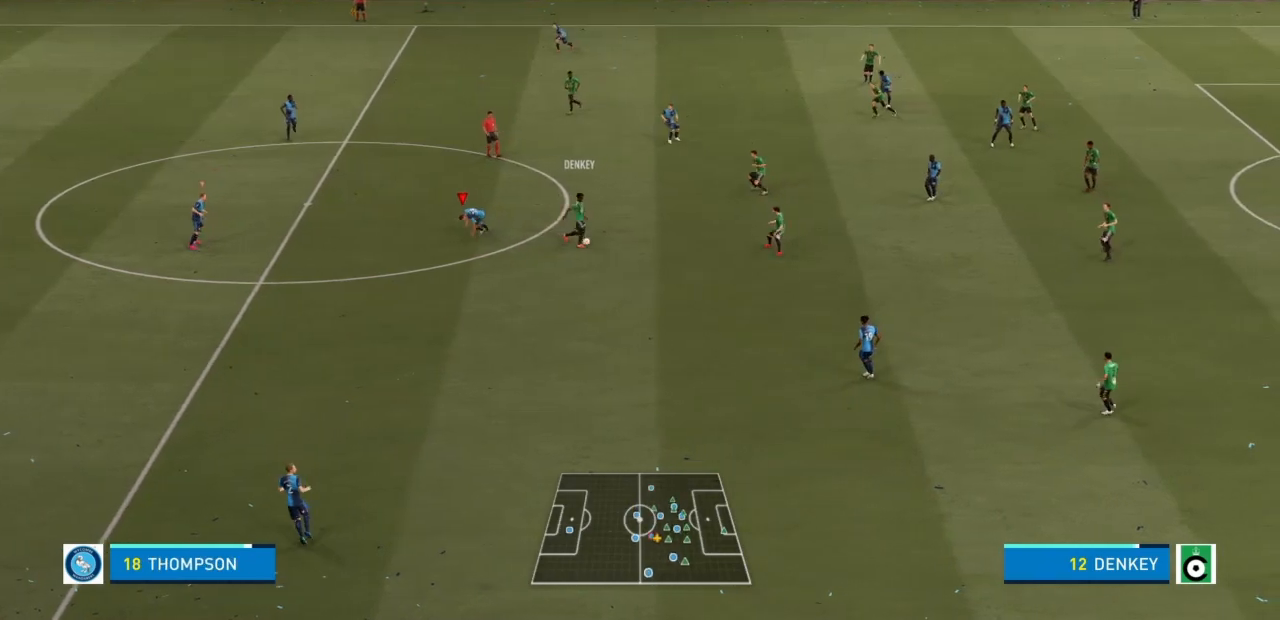
{"buttons": ["L2", "R2"], "left_stick": "up-right", "right_stick": "center", "events": [[301, "left_stick", "right"], [367, "L2", "down"], [434, "left_stick", "up-right"]]}
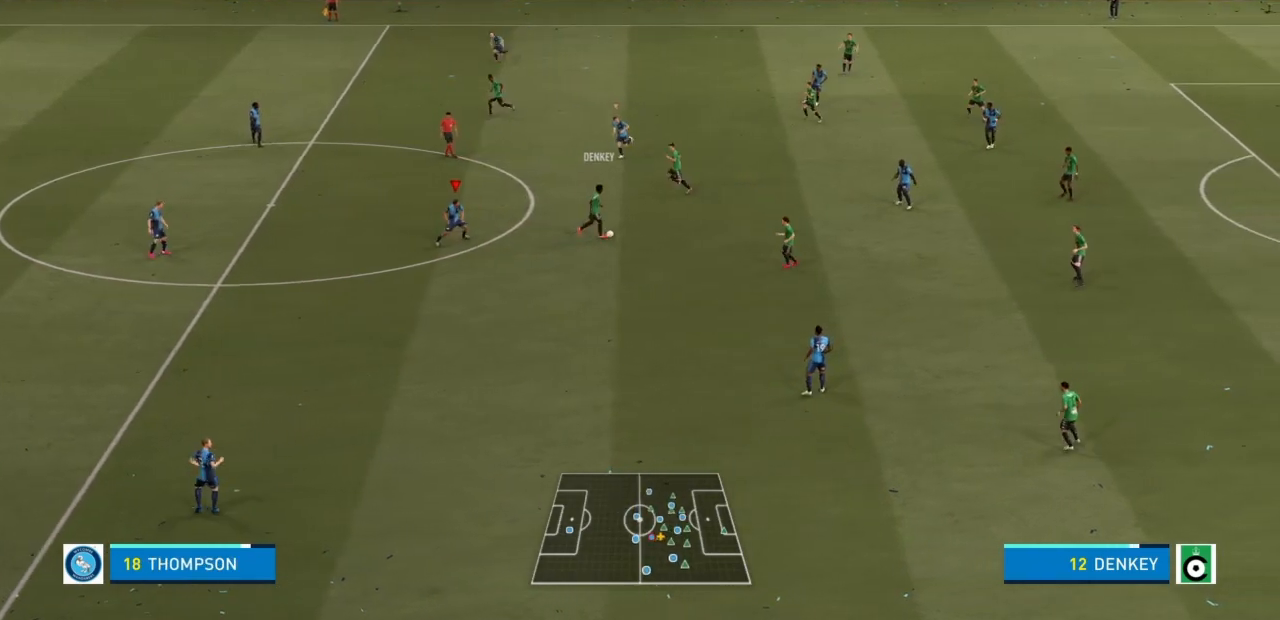
{"buttons": ["L2", "R2"], "left_stick": "up-right", "right_stick": "center", "events": []}
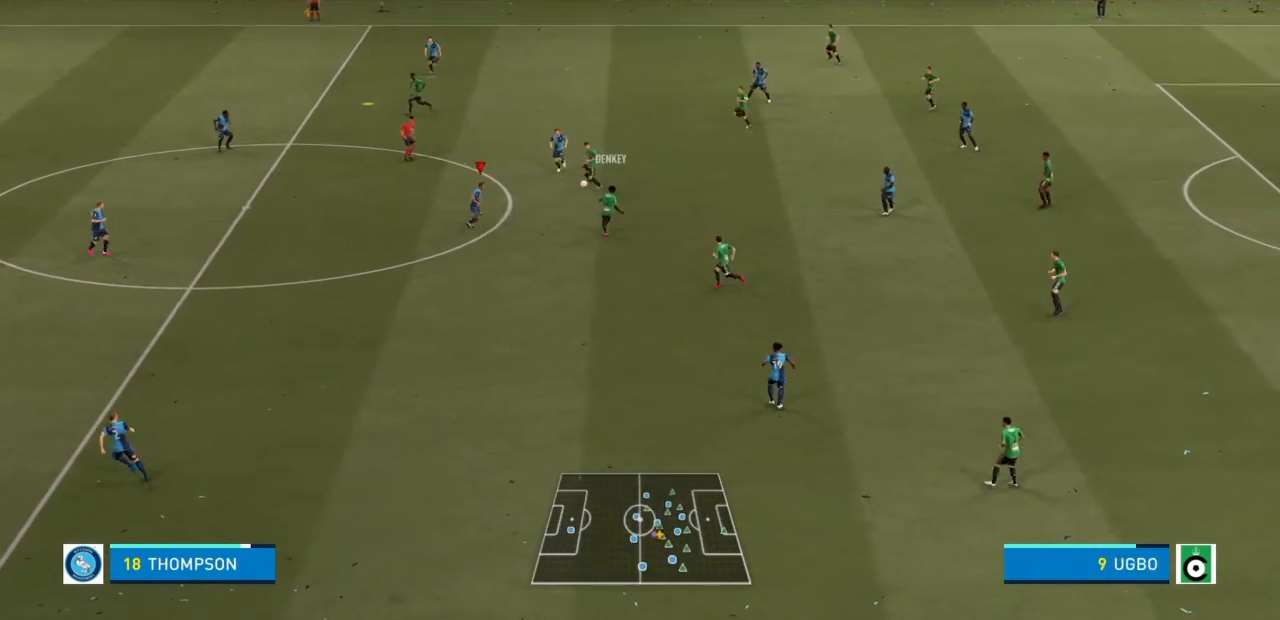
{"buttons": ["L1", "R2"], "left_stick": "up-left", "right_stick": "center", "events": [[301, "left_stick", "up"], [401, "L2", "up"], [401, "left_stick", "up-left"], [434, "L1", "down"]]}
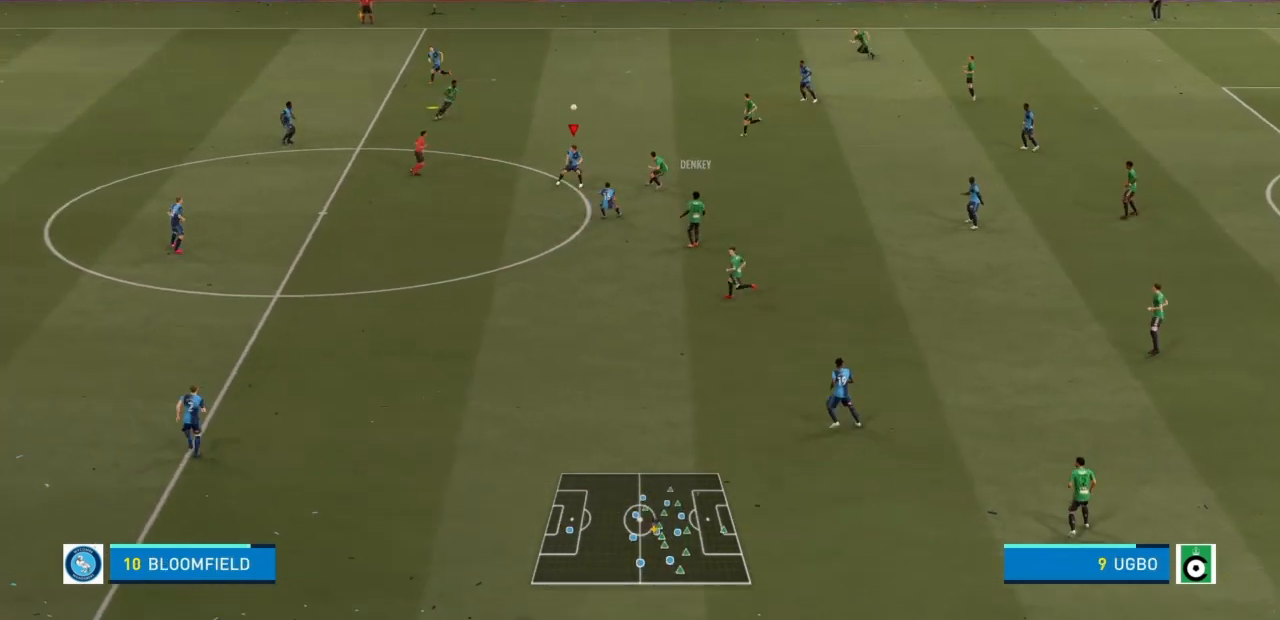
{"buttons": [], "left_stick": "up-left", "right_stick": "center", "events": [[67, "left_stick", "up"], [100, "L1", "up"], [367, "left_stick", "up-left"], [434, "R2", "up"]]}
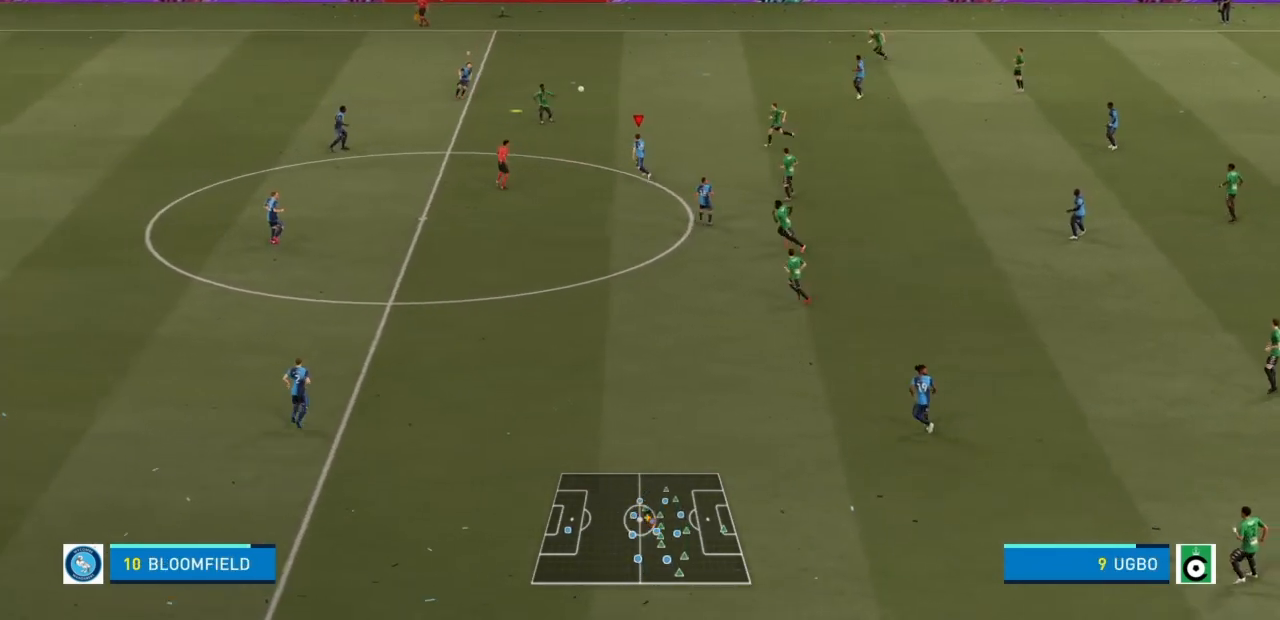
{"buttons": ["R2"], "left_stick": "up-left", "right_stick": "center", "events": [[267, "R2", "down"]]}
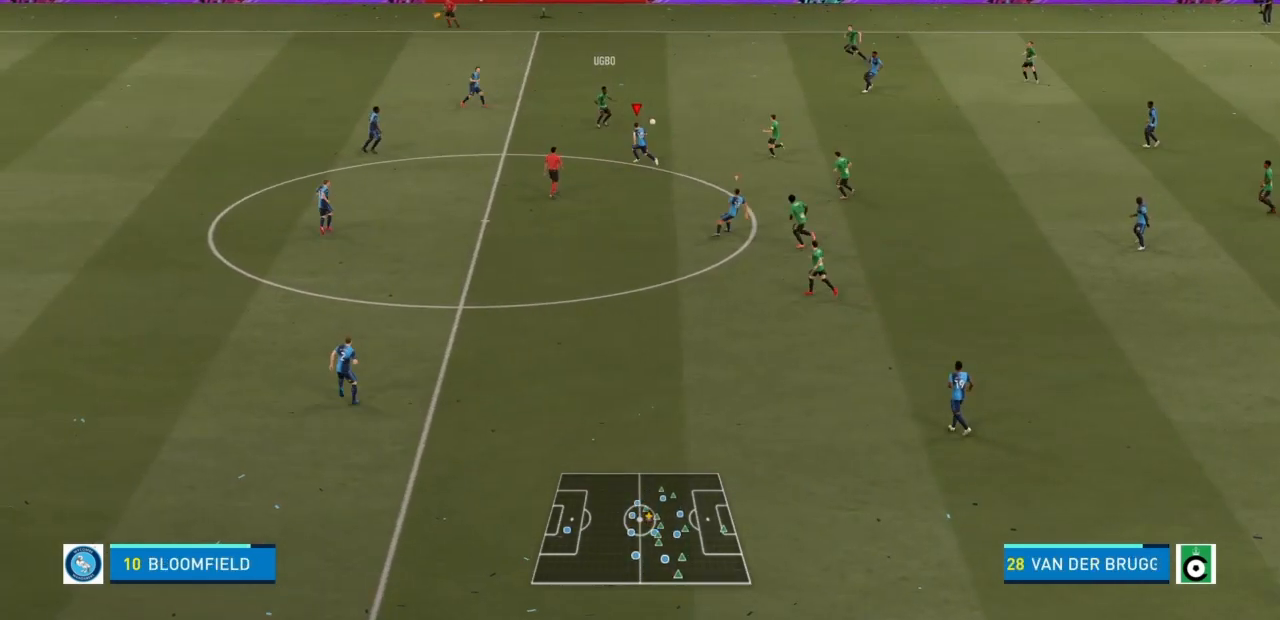
{"buttons": ["L2", "R2"], "left_stick": "down-right", "right_stick": "center", "events": [[200, "L2", "down"], [200, "left_stick", "up-right"], [300, "left_stick", "right"], [467, "left_stick", "down-right"]]}
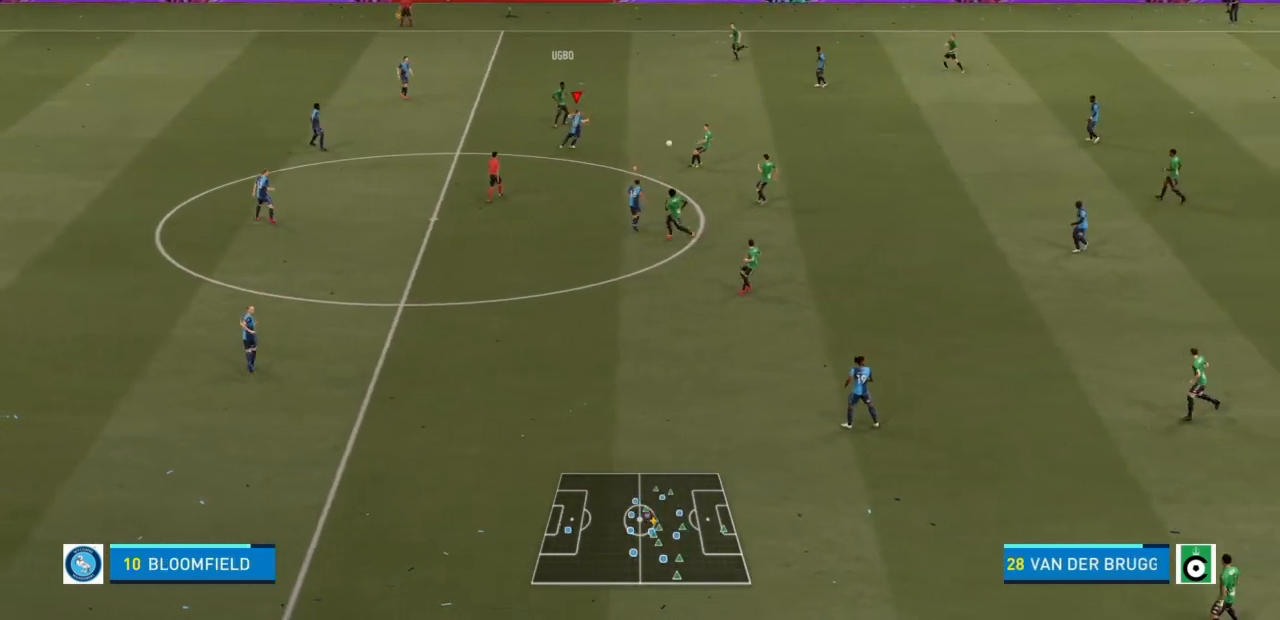
{"buttons": ["R2"], "left_stick": "down", "right_stick": "center", "events": [[201, "left_stick", "down"], [501, "L2", "up"]]}